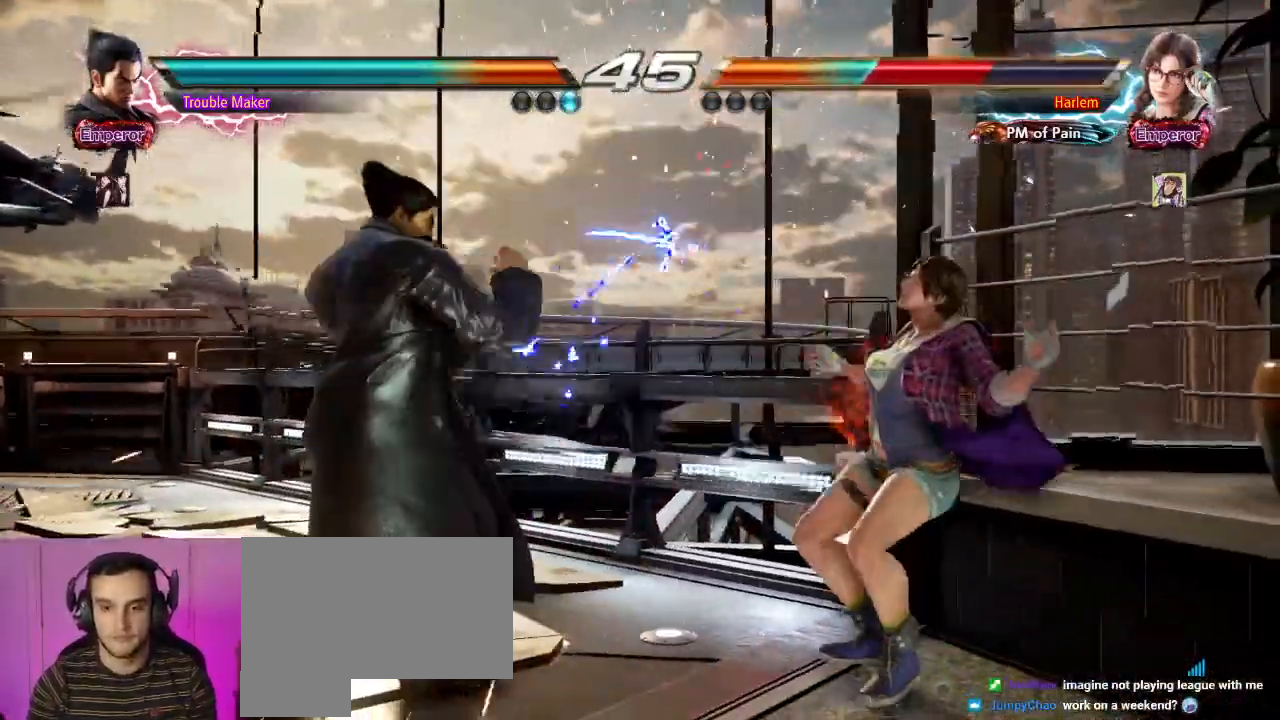
Gameplay with a controller (arcade stick); each line is a JSON object with the inputs held at the frame after it. "events" lists button and stick changes between this image and that frame as [ms after this image, input, new state], when the widget could be followed in between. Not read: L3 R3.
{"buttons": [], "left_stick": "center", "events": [[83, "left_stick", "center"]]}
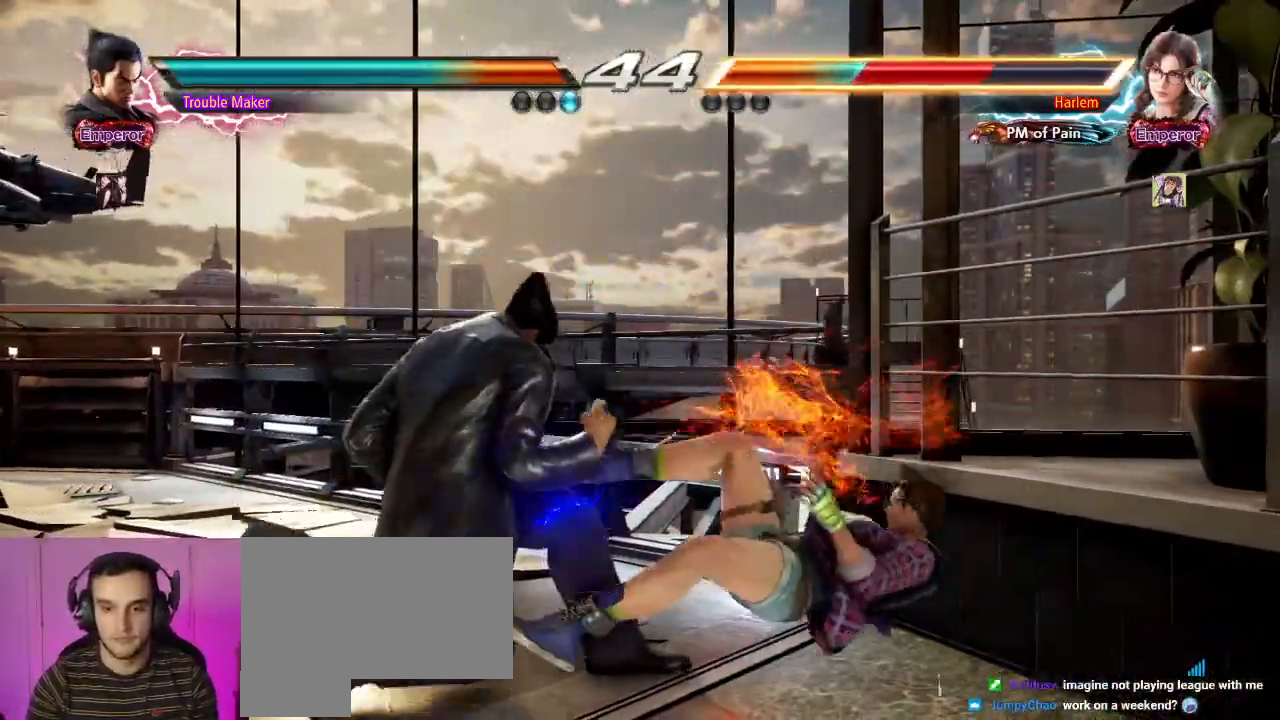
{"buttons": ["CIRCLE"], "left_stick": "right", "events": [[83, "left_stick", "down"], [150, "left_stick", "center"], [450, "left_stick", "right"], [467, "CIRCLE", "down"]]}
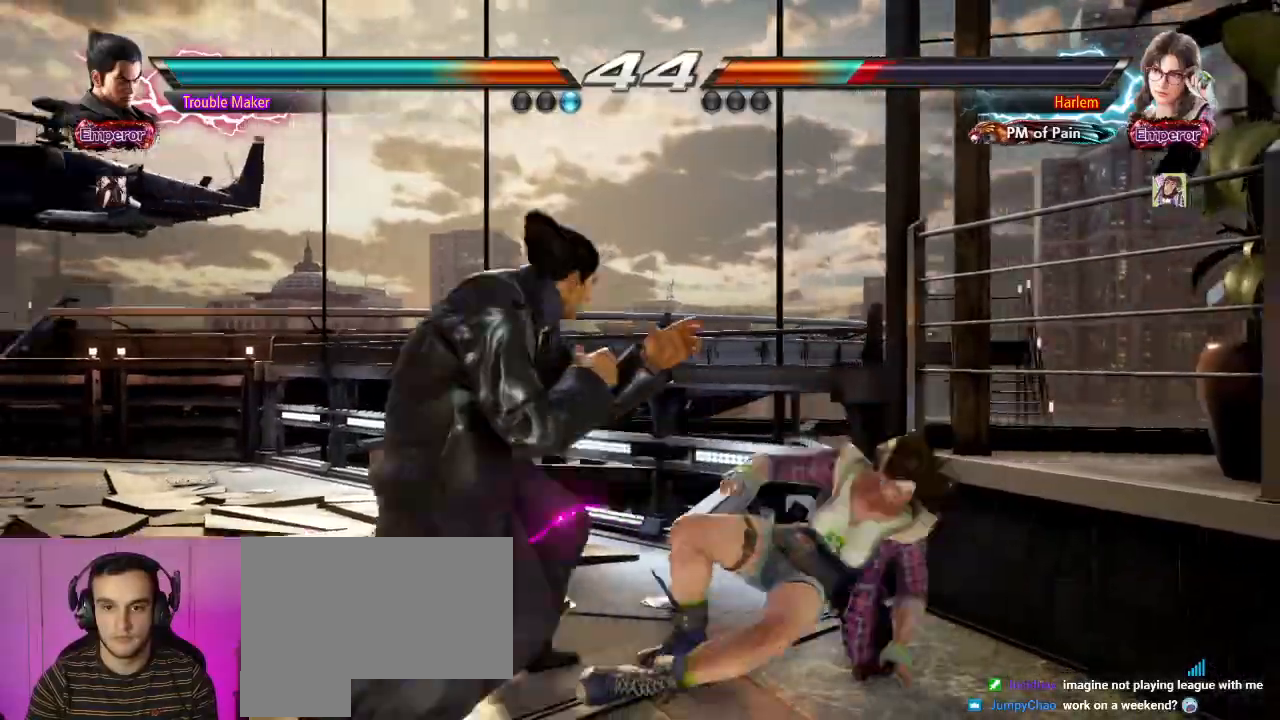
{"buttons": [], "left_stick": "center", "events": [[67, "left_stick", "center"], [100, "CIRCLE", "up"], [133, "left_stick", "left"], [433, "left_stick", "center"]]}
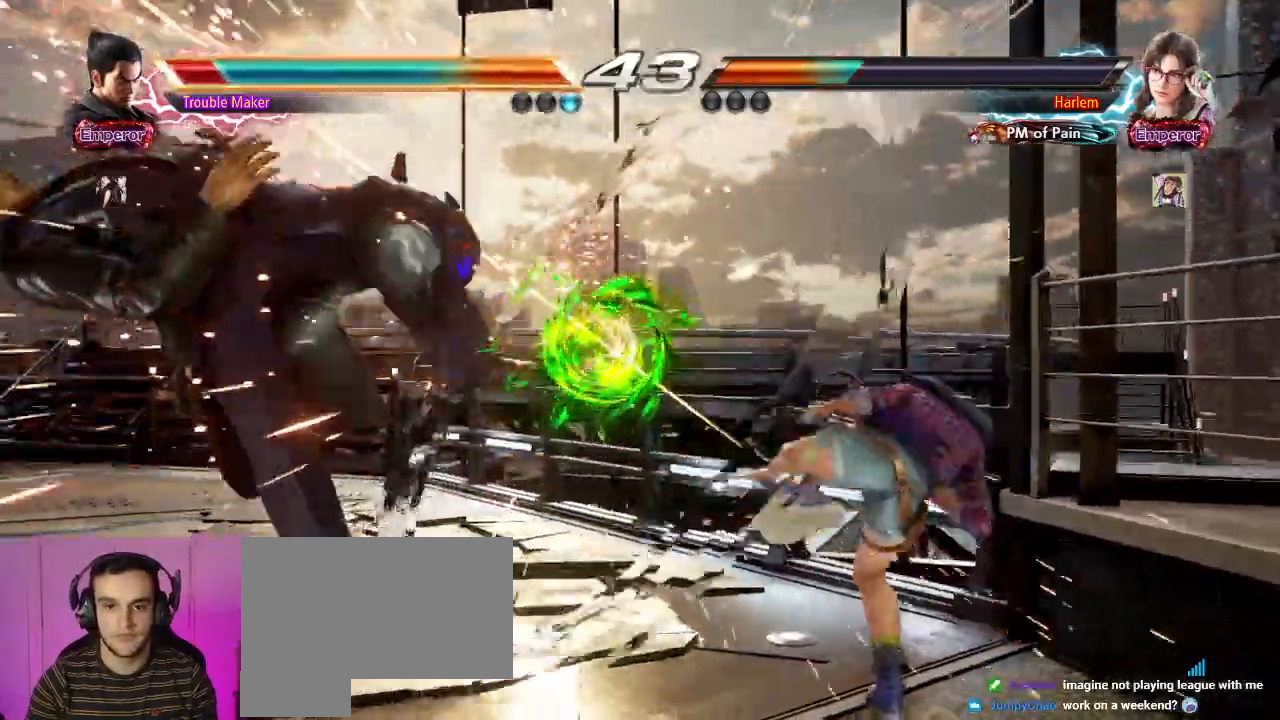
{"buttons": [], "left_stick": "center", "events": []}
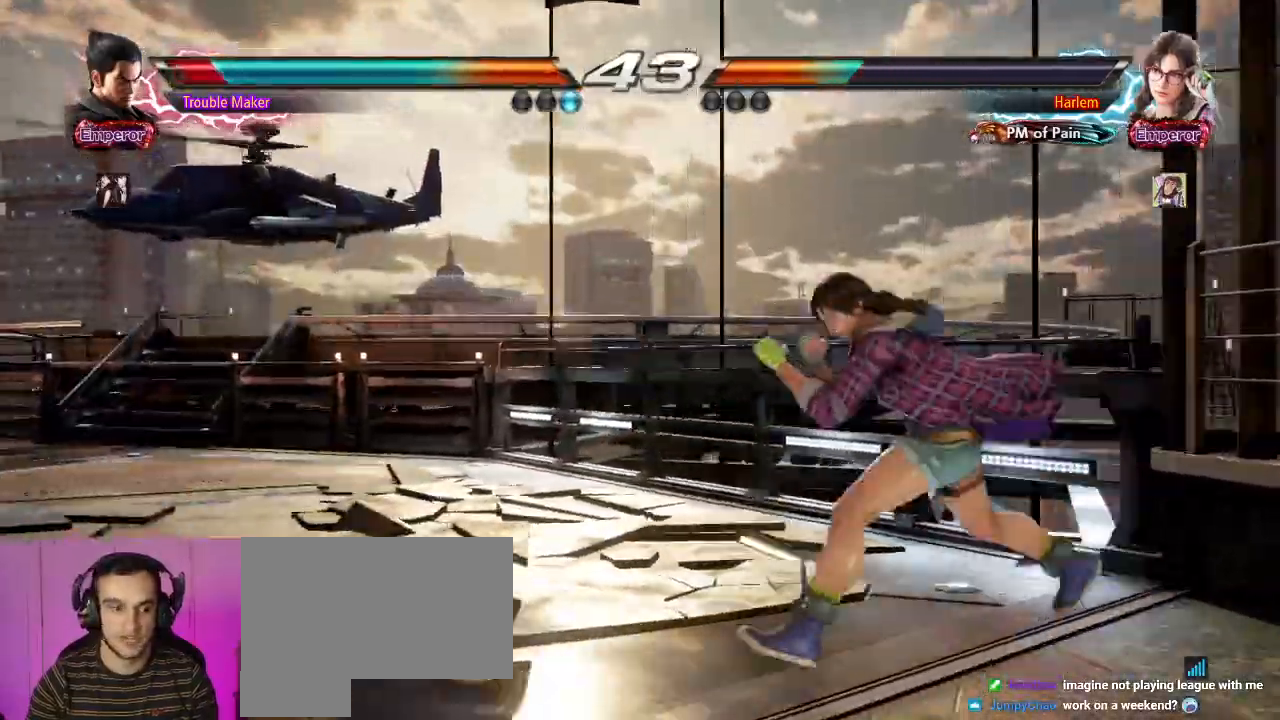
{"buttons": [], "left_stick": "center", "events": [[17, "left_stick", "left"], [483, "left_stick", "center"]]}
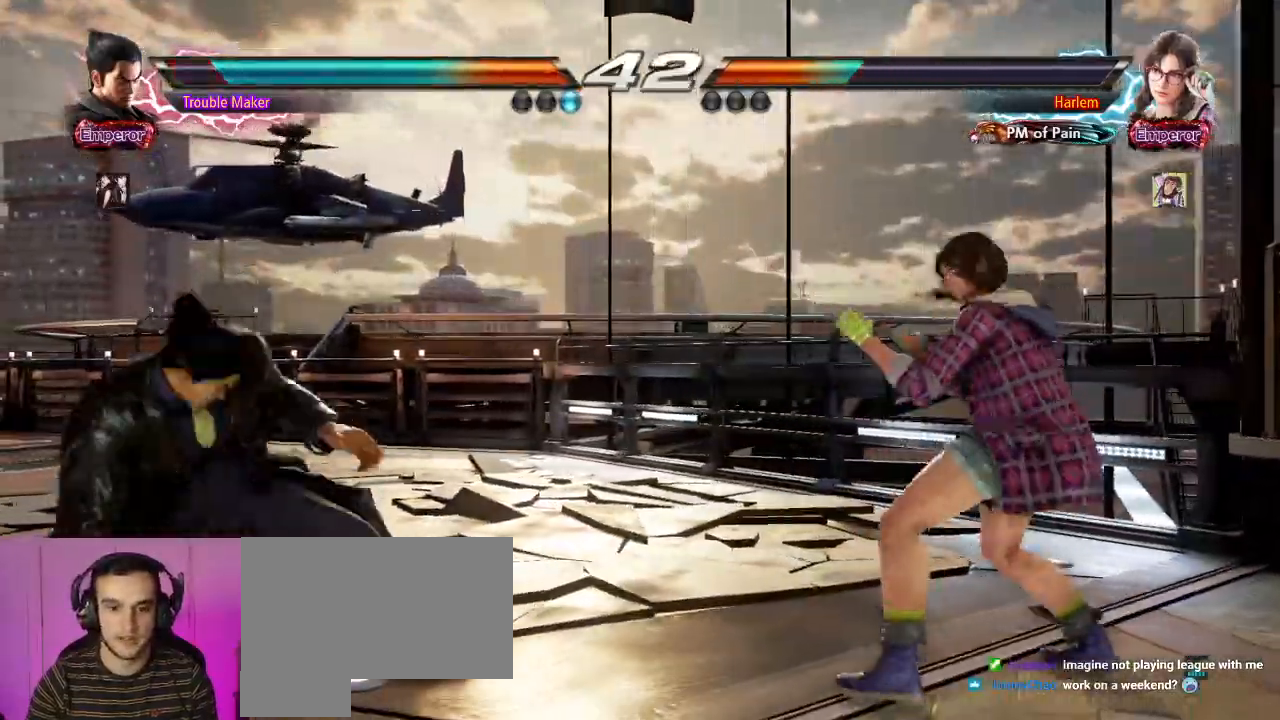
{"buttons": [], "left_stick": "left"}
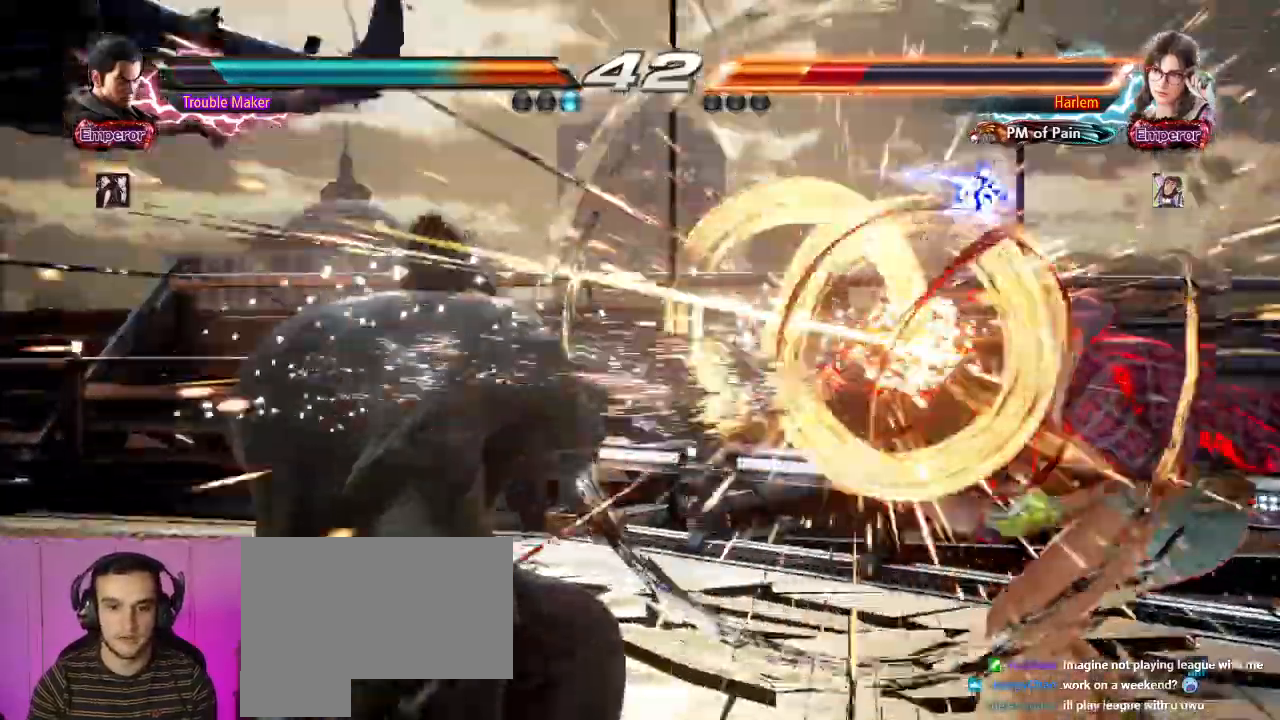
{"buttons": [], "left_stick": "down-right", "events": [[167, "left_stick", "center"], [317, "left_stick", "down-right"], [367, "SQUARE", "down"], [400, "SQUARE", "up"]]}
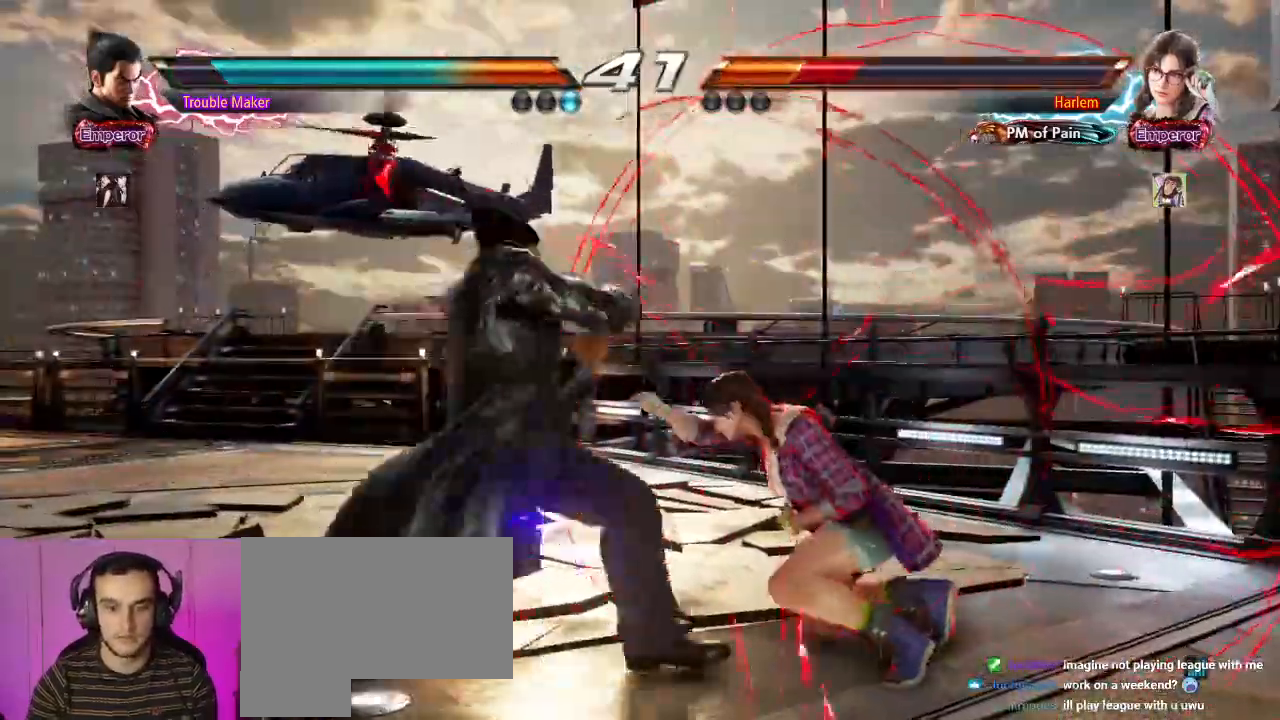
{"buttons": ["CIRCLE"], "left_stick": "center", "events": [[33, "CIRCLE", "down"], [33, "left_stick", "center"], [83, "CIRCLE", "up"], [183, "CIRCLE", "down"], [250, "CIRCLE", "up"], [350, "CIRCLE", "down"]]}
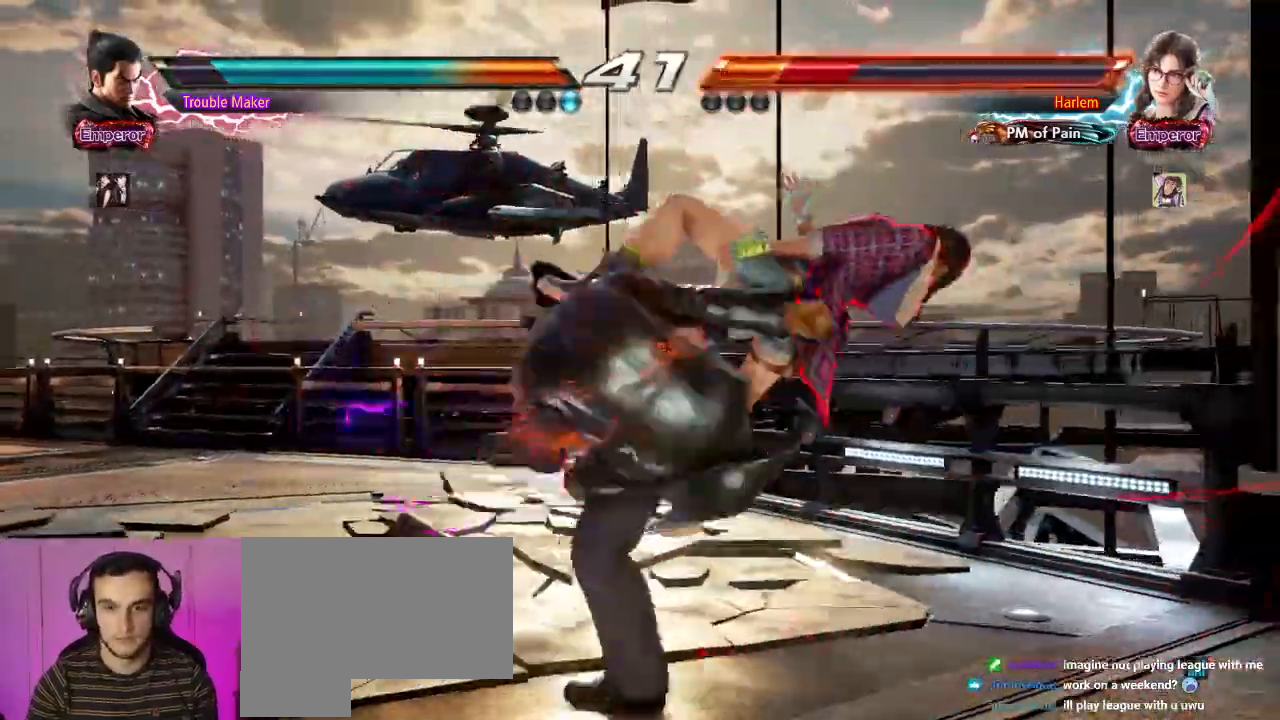
{"buttons": [], "left_stick": "right", "events": [[100, "CIRCLE", "up"], [483, "left_stick", "right"]]}
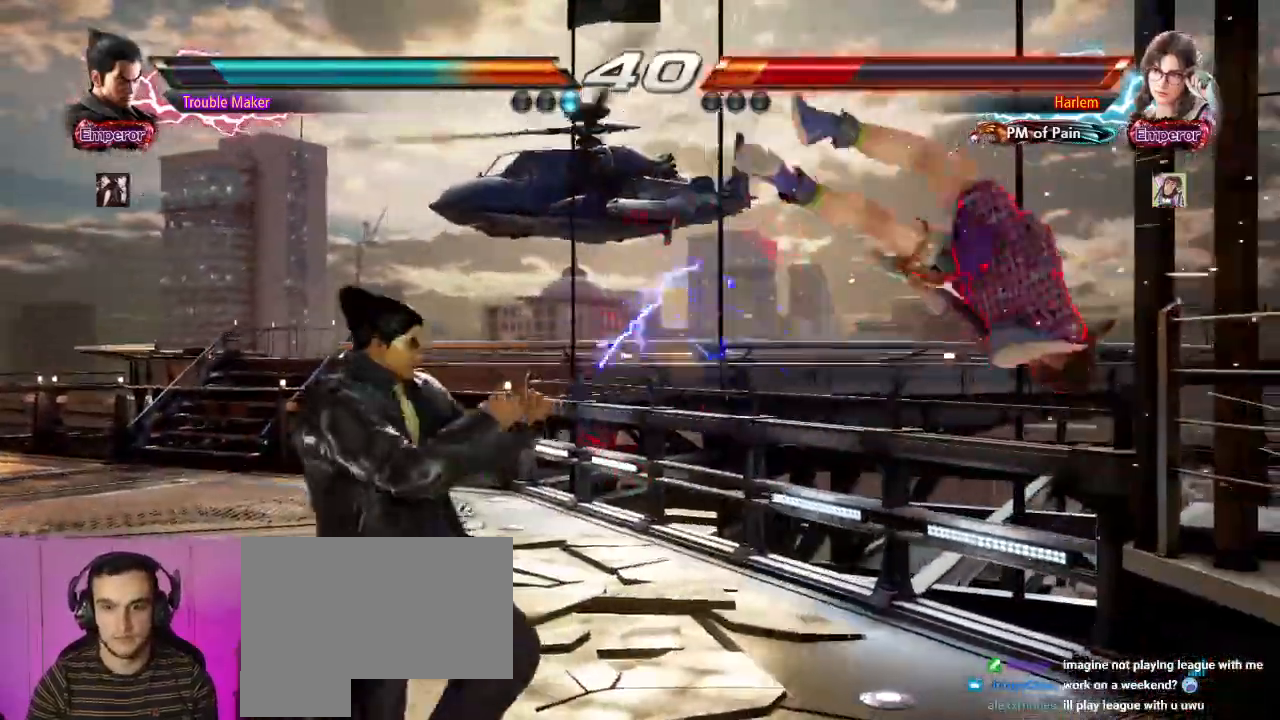
{"buttons": [], "left_stick": "center", "events": [[33, "left_stick", "center"], [100, "left_stick", "right"], [217, "left_stick", "left"], [250, "CROSS", "down"], [367, "SQUARE", "down"], [400, "CROSS", "up"], [467, "SQUARE", "up"], [483, "left_stick", "center"]]}